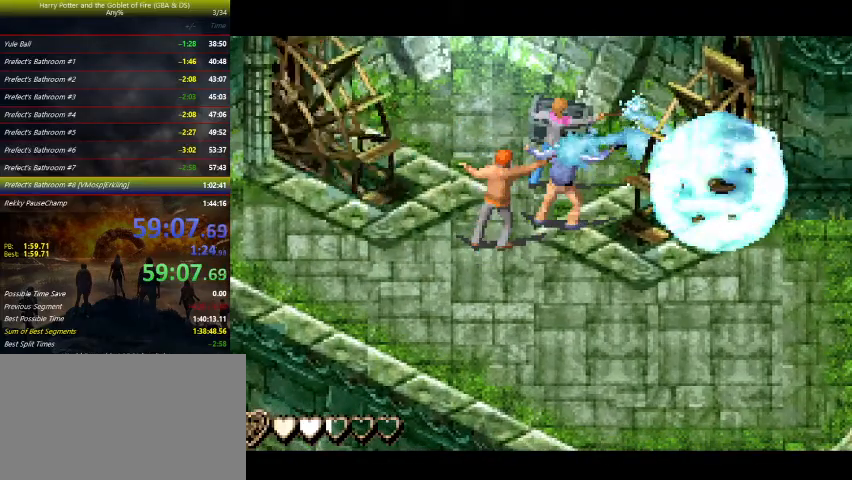
Gameplay with keyboard and mouse; each line is a JSON object with the keys held at the frame after it. "events" lists presses ("down") and releases ("up") of "a", "ctrl", "d", "down", "e", "escape", "f", "f1", "f4", "left", "q", "r", "return", "right", "s", "shift", "tab", "up", "w" and "z" between this image and that frame as [ms after this image, input, new state], when the widget could be followed in between. No other keys are recorded. Mouse buttons are not recorded. Not read: mouse_move.
{"keys": ["z"], "events": []}
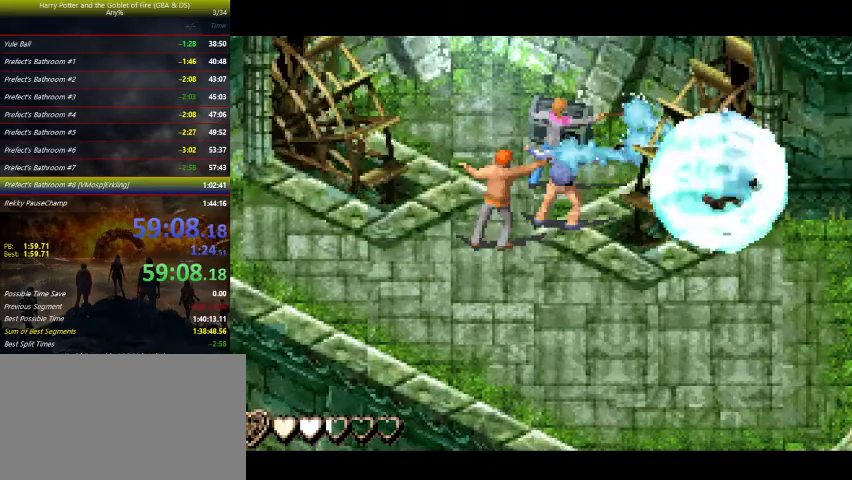
{"keys": ["z"], "events": []}
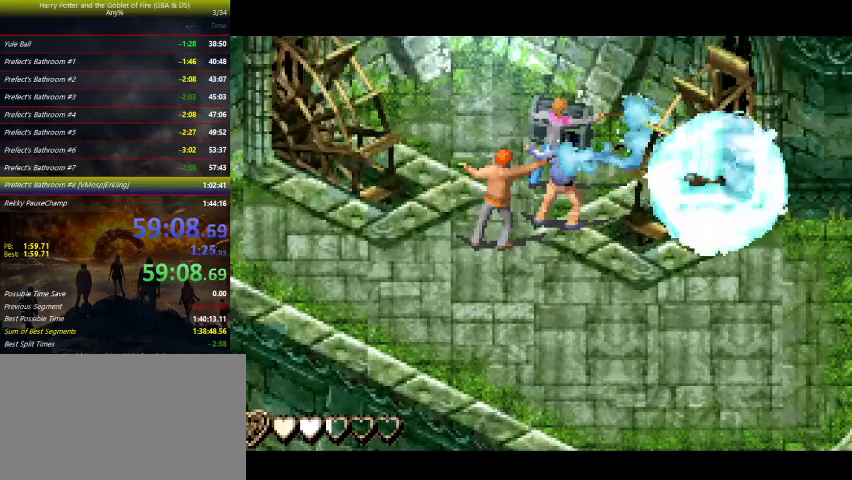
{"keys": ["z"], "events": []}
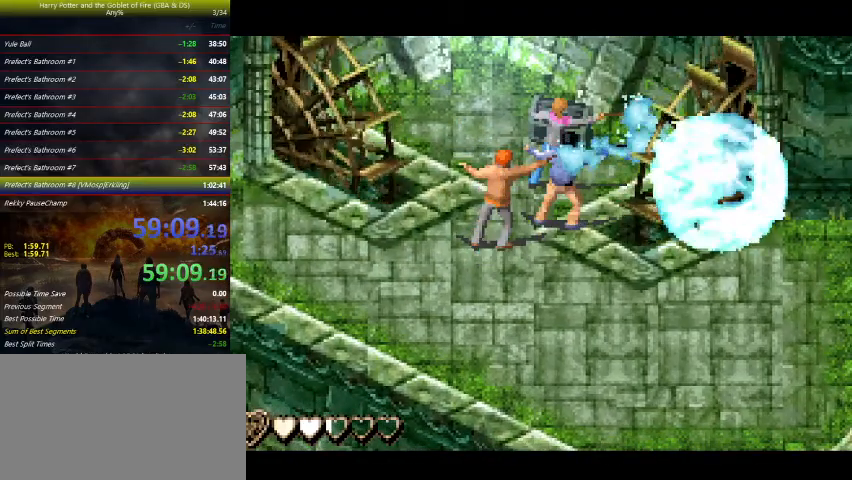
{"keys": ["z"], "events": []}
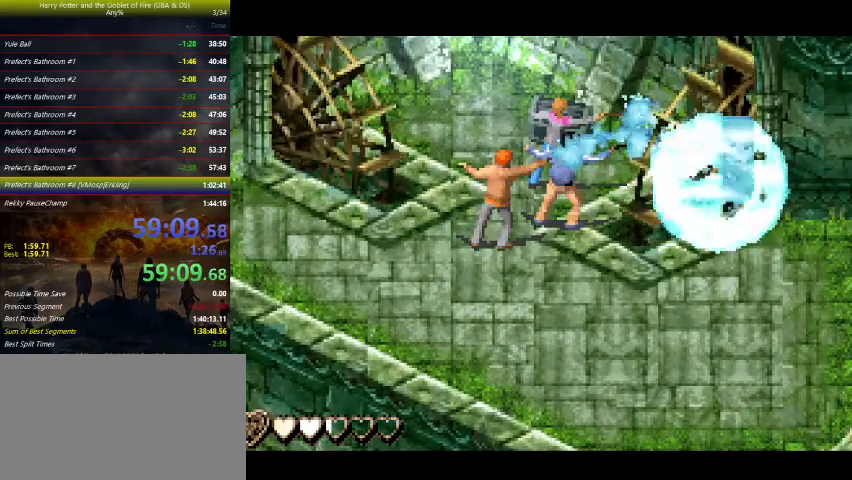
{"keys": ["z"], "events": []}
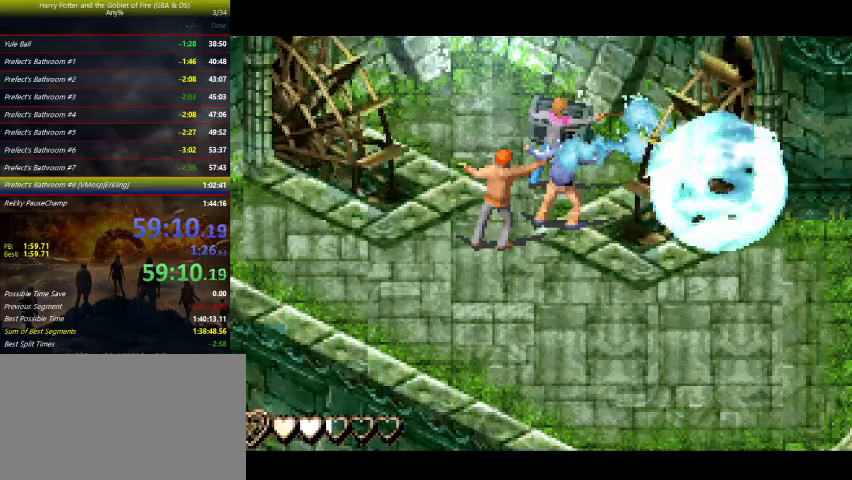
{"keys": ["z"], "events": []}
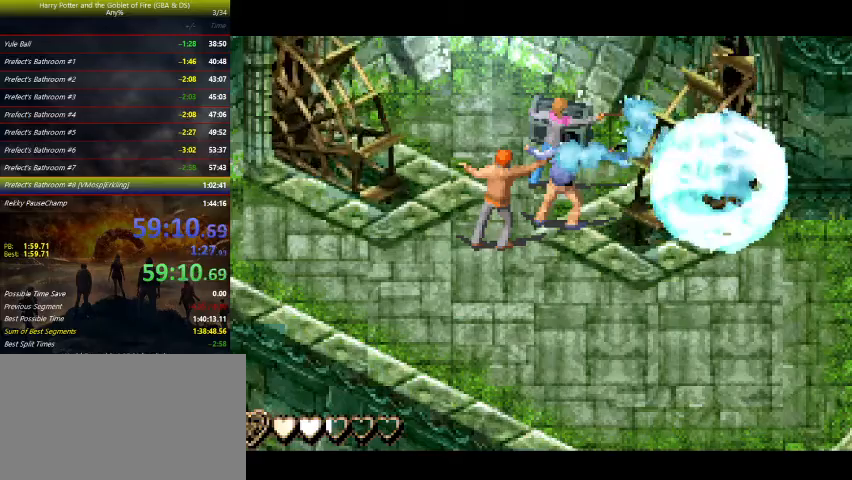
{"keys": ["down", "right", "z"], "events": [[433, "right", "down"], [500, "down", "down"]]}
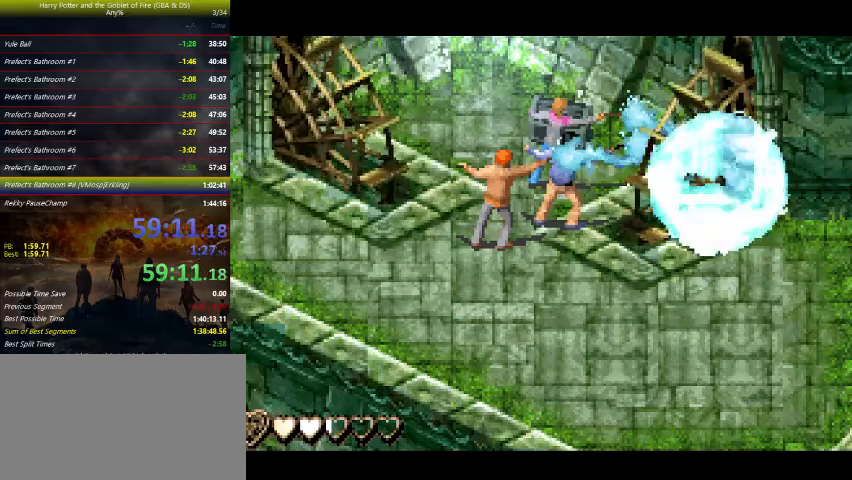
{"keys": ["down", "right"], "events": [[33, "z", "up"]]}
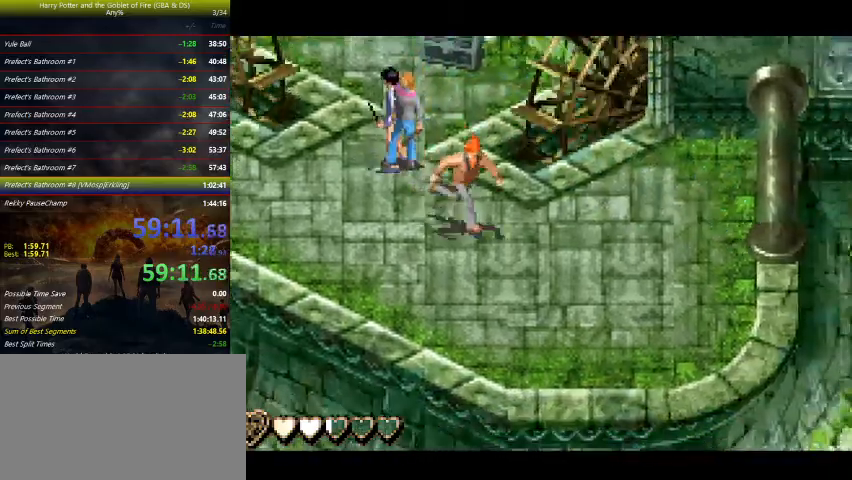
{"keys": ["down", "right"], "events": [[133, "down", "up"], [400, "down", "down"]]}
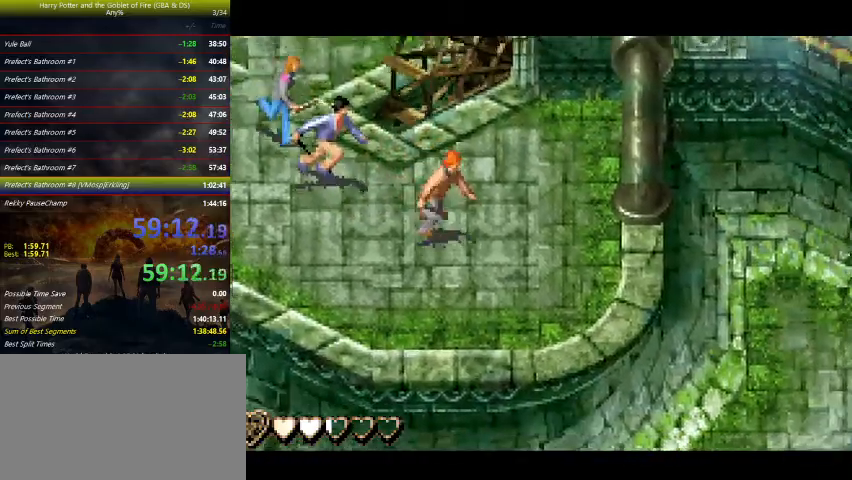
{"keys": ["down", "right"], "events": [[133, "down", "up"], [200, "down", "down"], [300, "down", "up"], [433, "down", "down"]]}
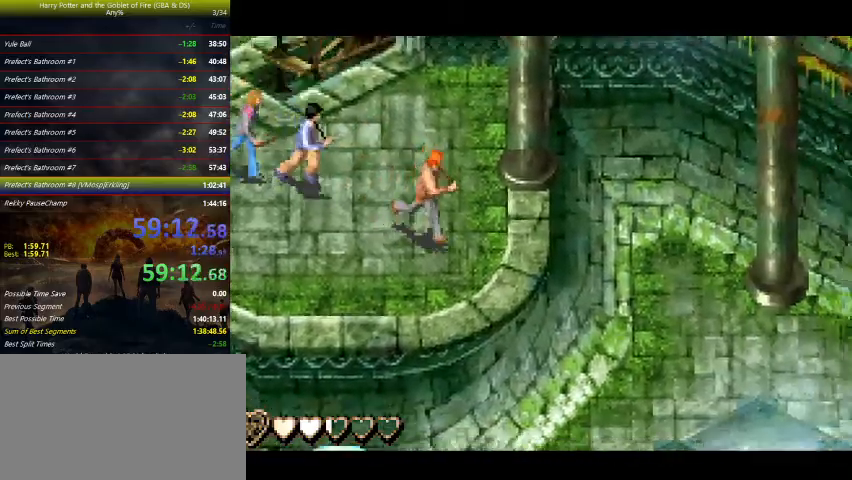
{"keys": ["down", "right"], "events": [[33, "down", "up"], [167, "down", "down"]]}
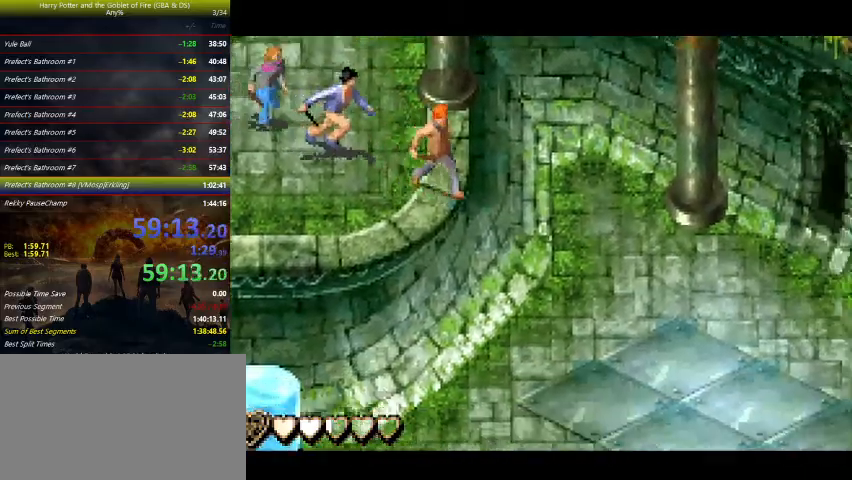
{"keys": ["down", "right"], "events": []}
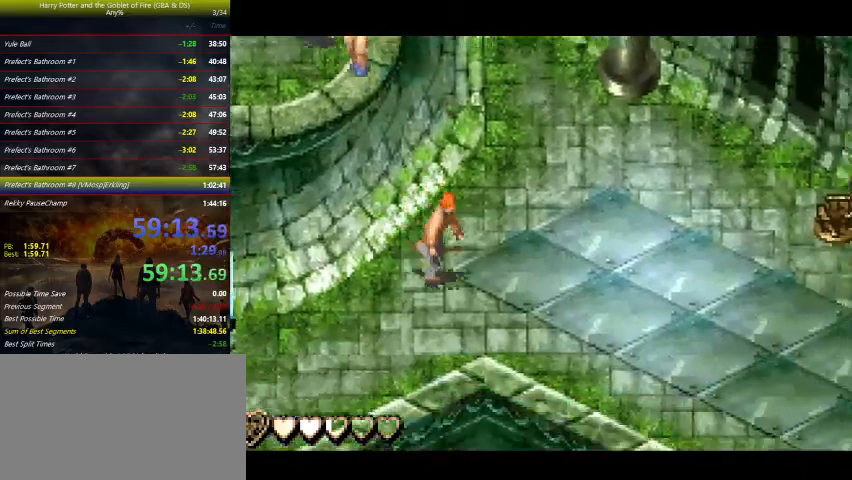
{"keys": ["right"], "events": [[200, "down", "up"]]}
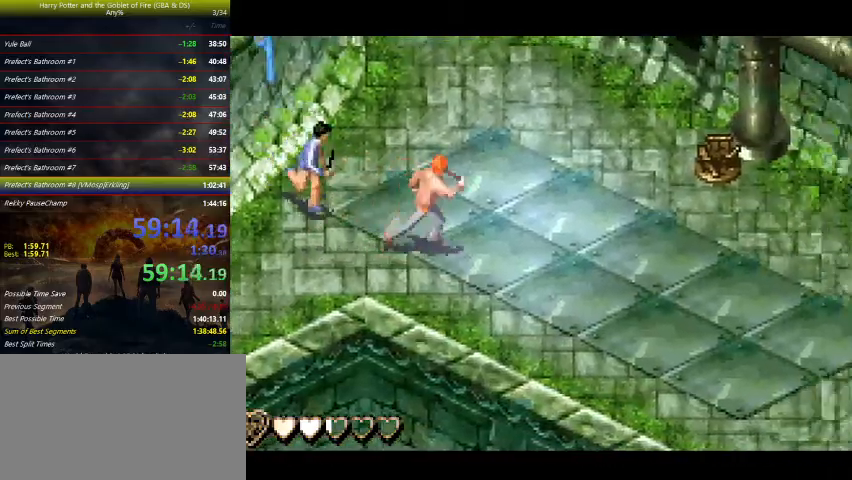
{"keys": ["right"], "events": [[367, "down", "down"], [467, "down", "up"]]}
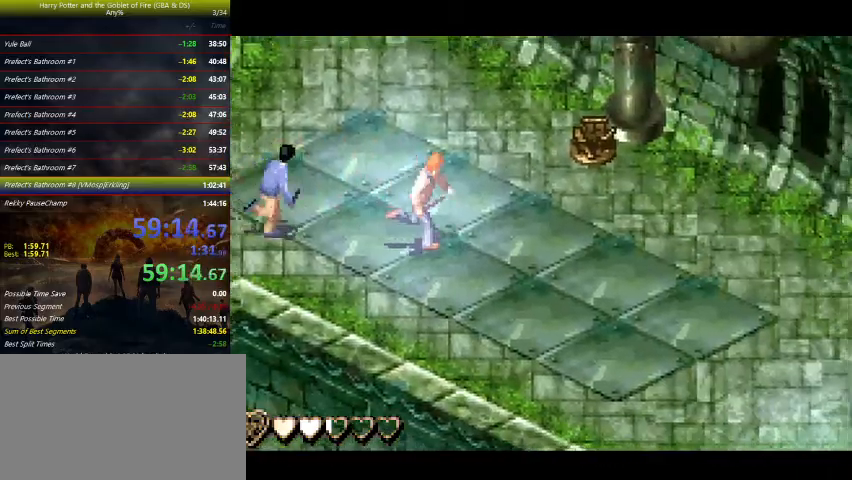
{"keys": ["right"], "events": [[67, "down", "down"], [100, "down", "up"], [233, "down", "down"], [300, "down", "up"], [400, "down", "down"], [500, "down", "up"]]}
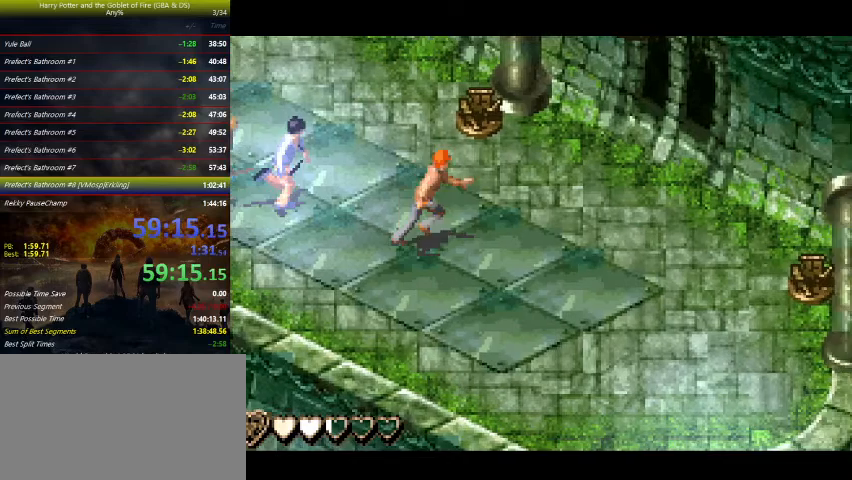
{"keys": ["right"], "events": [[33, "down", "down"], [167, "down", "up"], [233, "down", "down"], [300, "down", "up"], [400, "down", "down"], [500, "down", "up"]]}
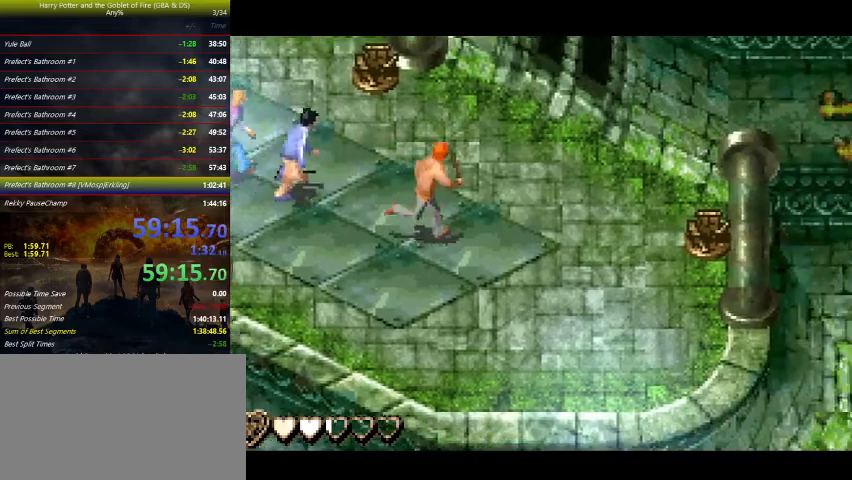
{"keys": ["right"], "events": [[100, "down", "down"], [133, "down", "up"], [200, "down", "down"], [333, "down", "up"], [433, "down", "down"], [500, "down", "up"]]}
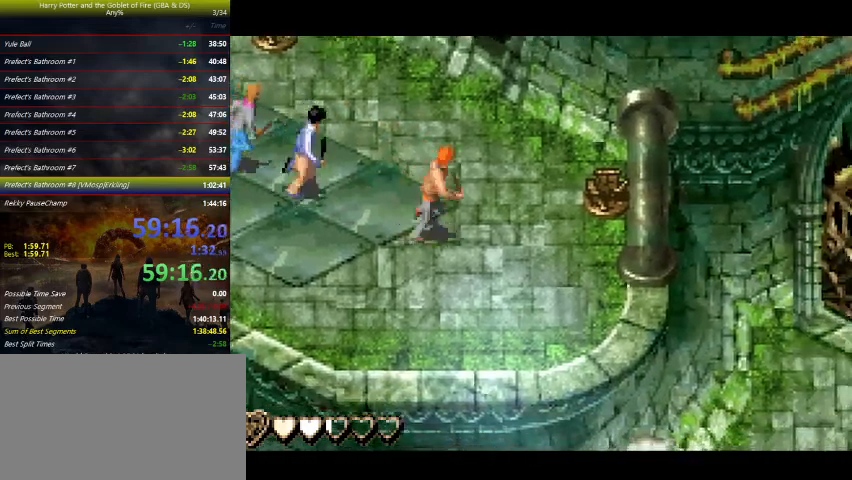
{"keys": ["down", "right"], "events": [[100, "down", "down"], [133, "down", "up"], [300, "down", "down"], [400, "down", "up"], [467, "down", "down"]]}
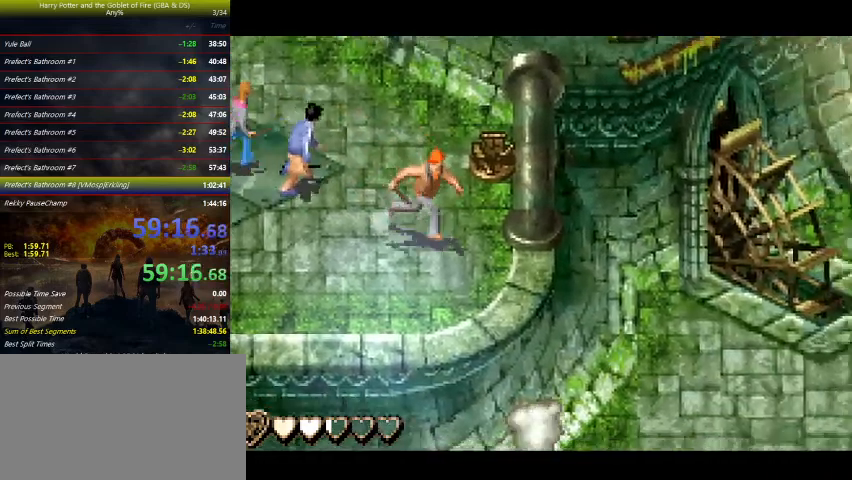
{"keys": ["down", "right"], "events": []}
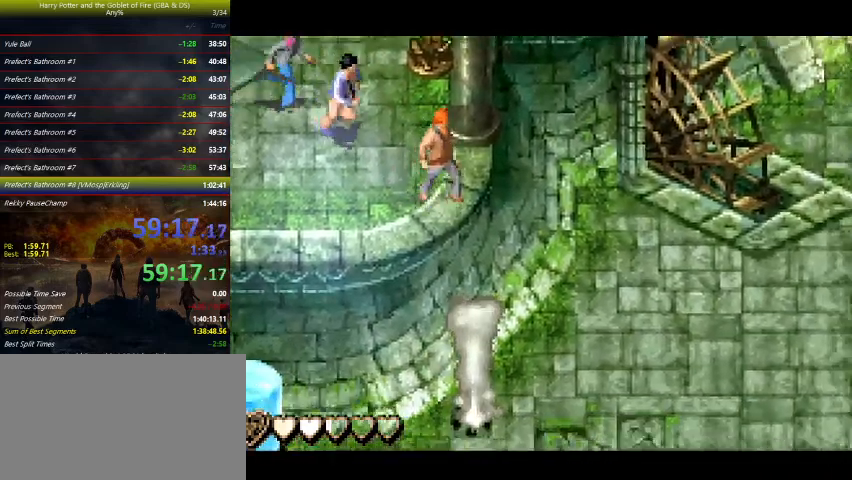
{"keys": ["right"], "events": [[67, "down", "up"]]}
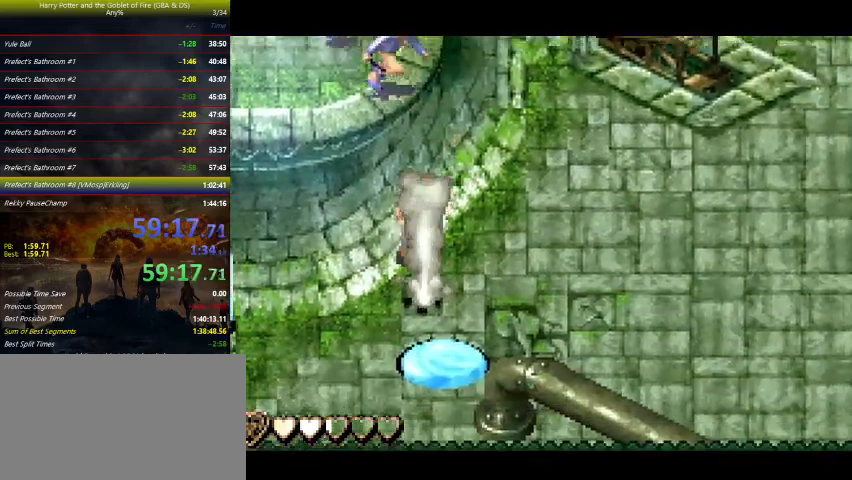
{"keys": ["right"], "events": []}
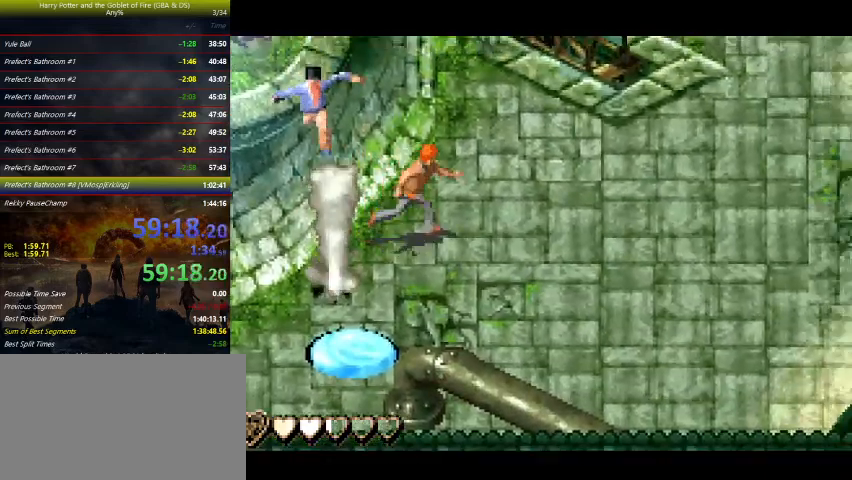
{"keys": ["right"], "events": []}
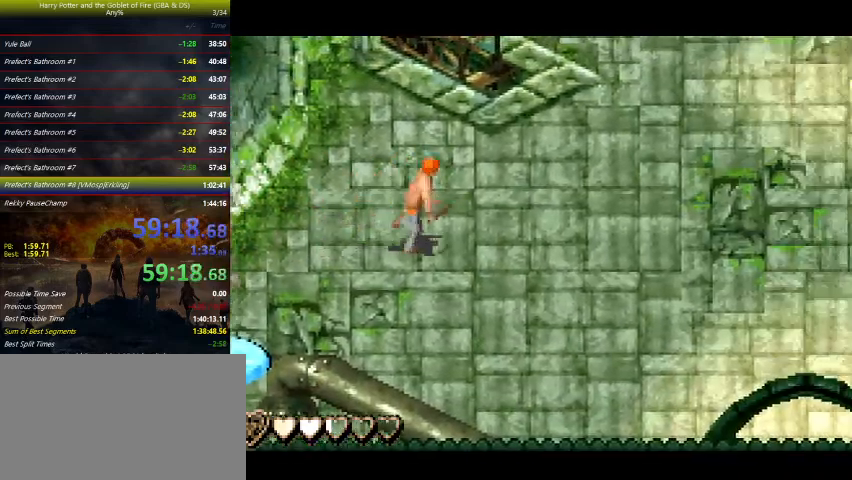
{"keys": ["right", "up"], "events": [[400, "up", "down"]]}
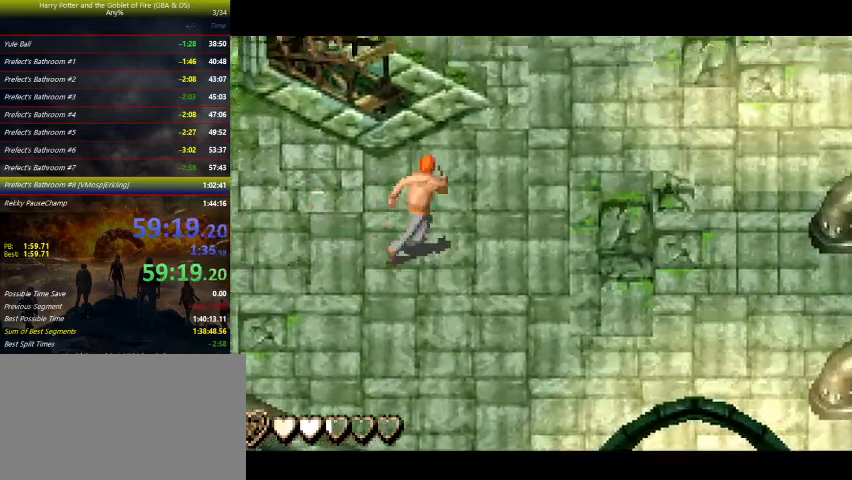
{"keys": ["right", "up"], "events": []}
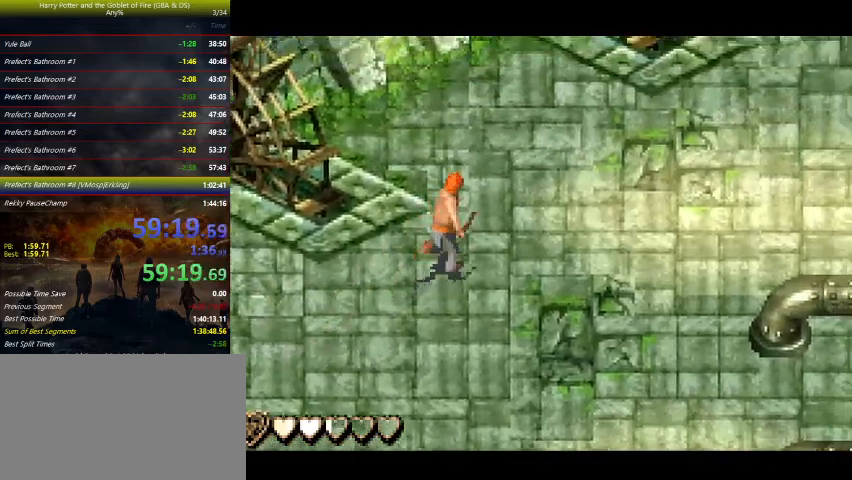
{"keys": ["right", "up"], "events": []}
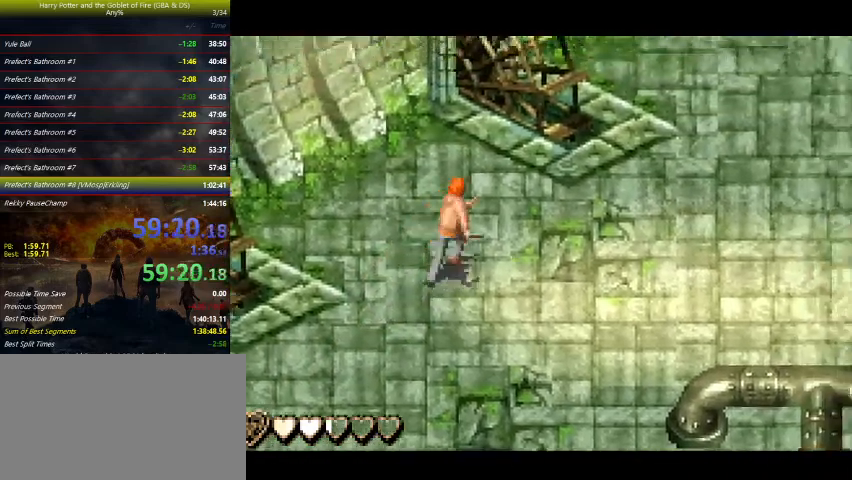
{"keys": ["left", "z"], "events": [[100, "left", "down"], [100, "up", "up"], [133, "right", "up"], [233, "z", "down"]]}
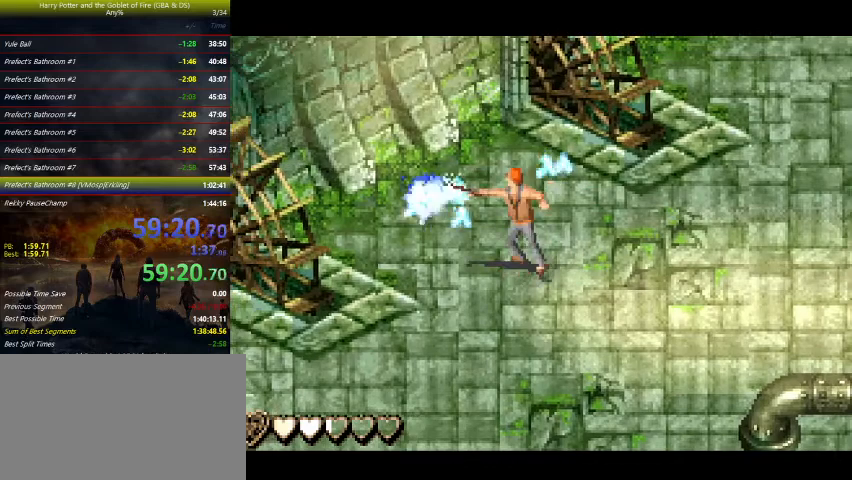
{"keys": ["left"], "events": [[33, "left", "up"], [433, "z", "up"], [500, "left", "down"]]}
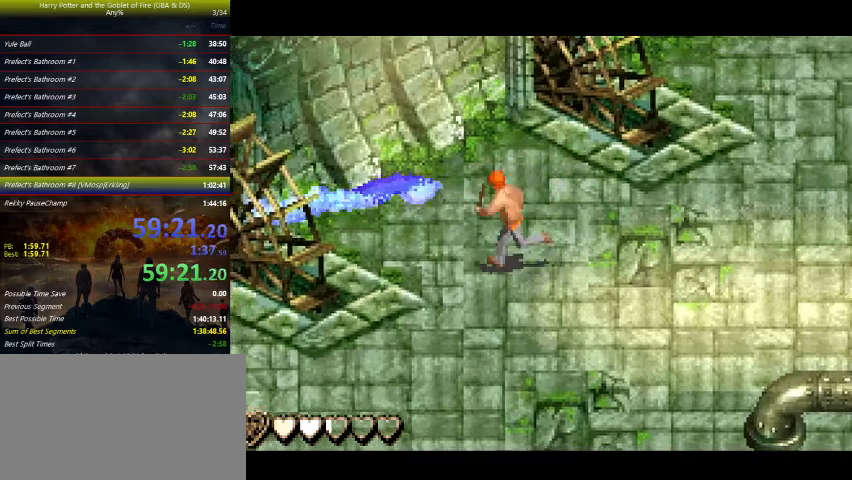
{"keys": ["z"], "events": [[133, "z", "down"], [433, "left", "up"]]}
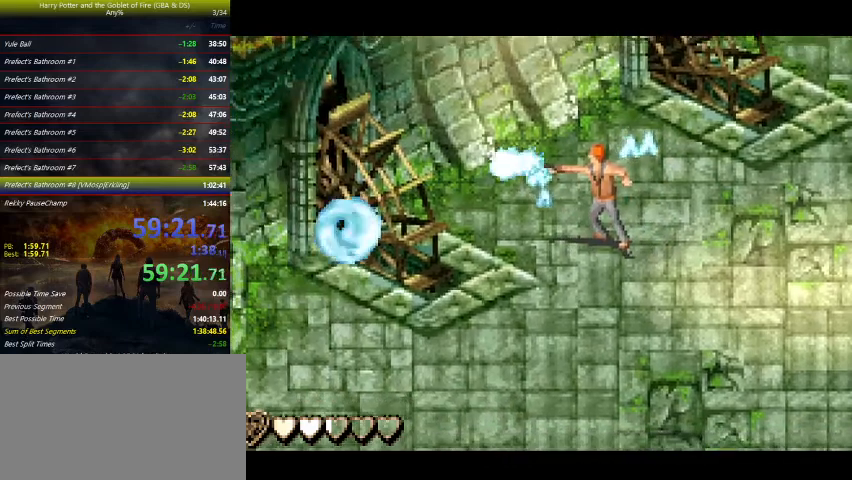
{"keys": ["w", "z"], "events": [[333, "w", "down"]]}
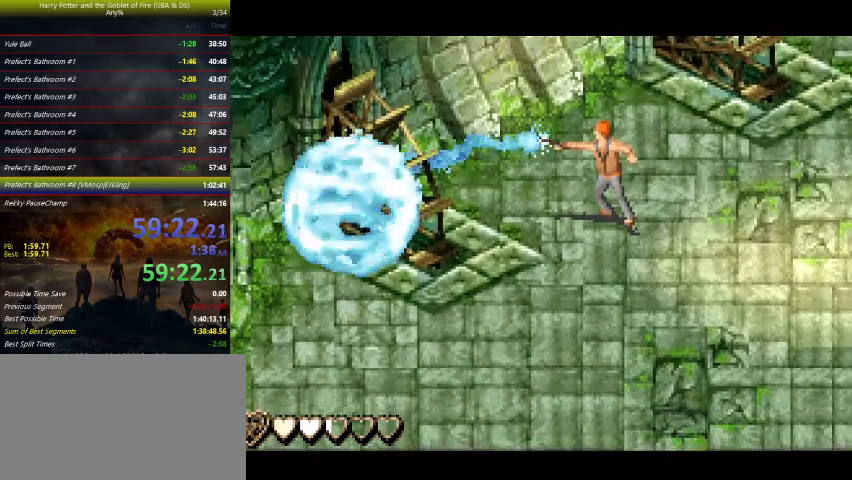
{"keys": ["z"], "events": [[67, "w", "up"]]}